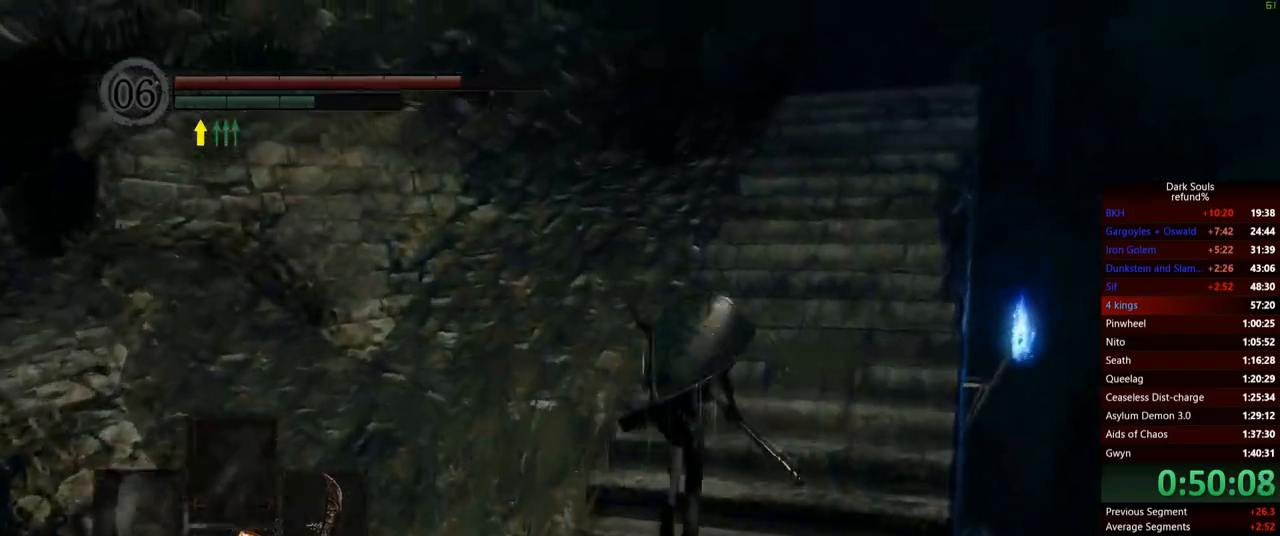
Gameplay with a controller (Xbox layout); each line is a JSON object with the inputs held at the frame after it. "events" lists button and stick changes between this image and that frame as [ms after this image, input, new state], when the widget could be followed in between. Not read: L3.
{"buttons": ["B"], "left_stick": "up", "right_stick": "down-left", "events": [[300, "right_stick", "down-left"]]}
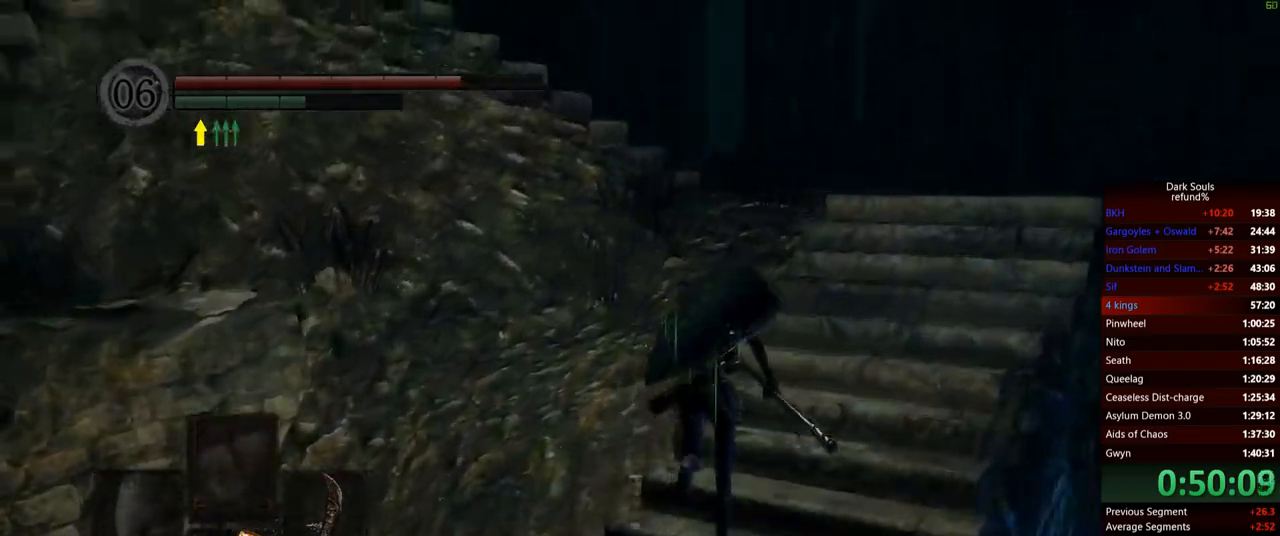
{"buttons": ["B"], "left_stick": "up", "right_stick": "left", "events": [[50, "right_stick", "center"], [250, "right_stick", "left"]]}
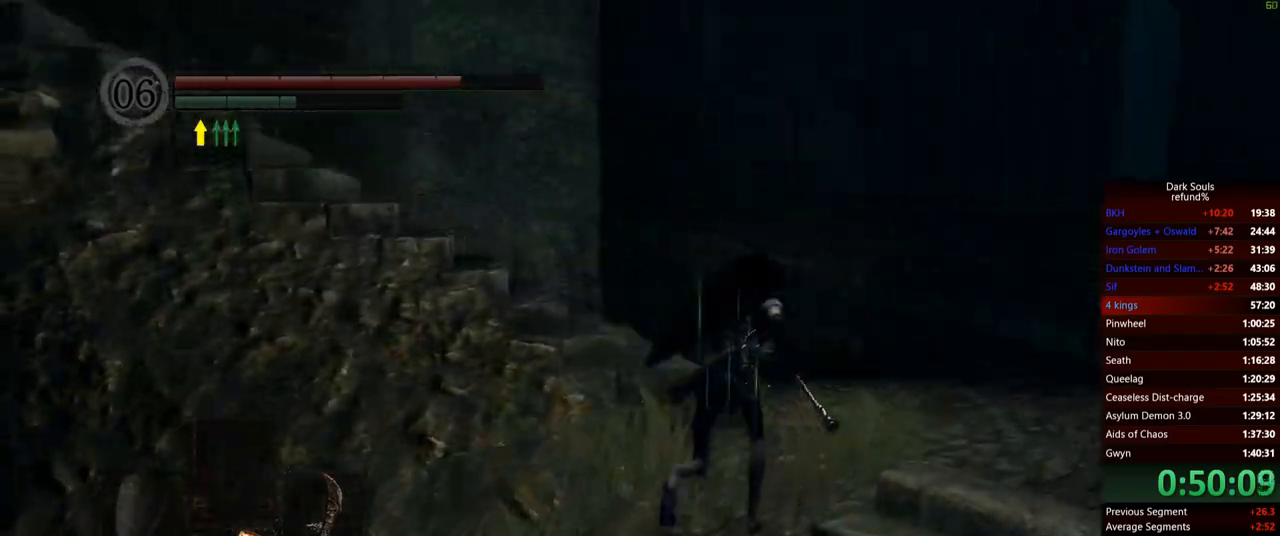
{"buttons": ["B"], "left_stick": "up", "right_stick": "center", "events": [[501, "right_stick", "center"]]}
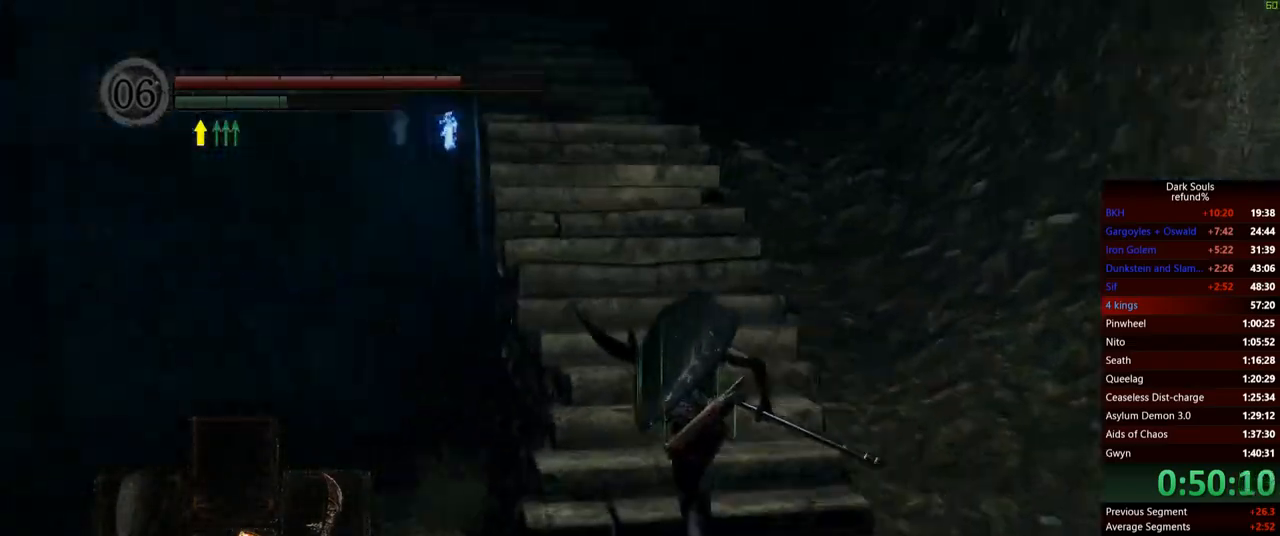
{"buttons": ["B"], "left_stick": "up", "right_stick": "center", "events": []}
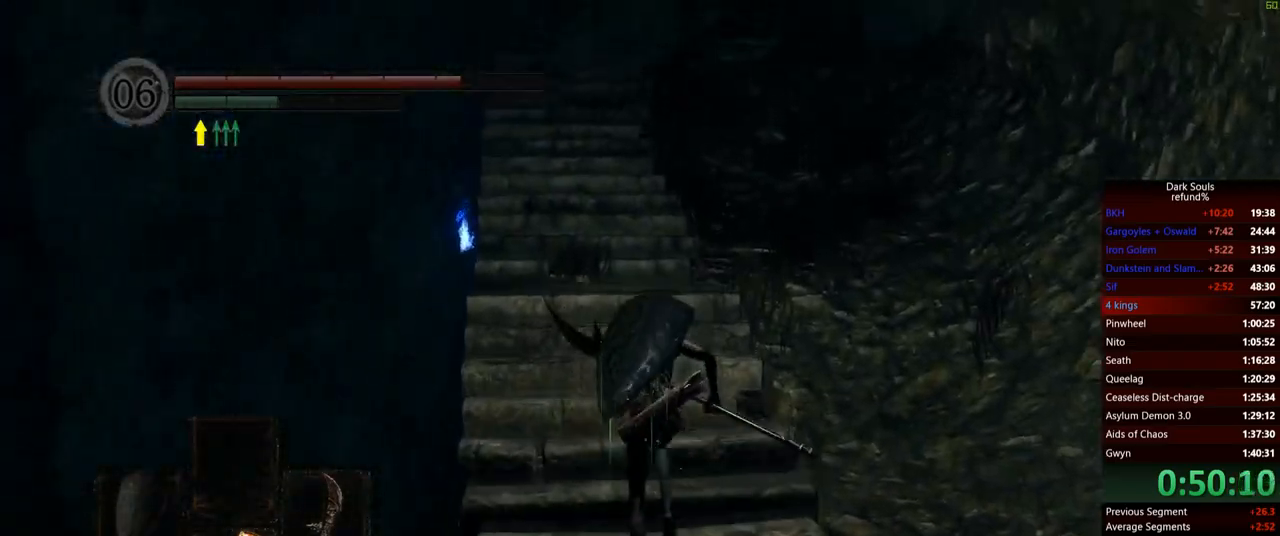
{"buttons": ["B"], "left_stick": "up", "right_stick": "center", "events": []}
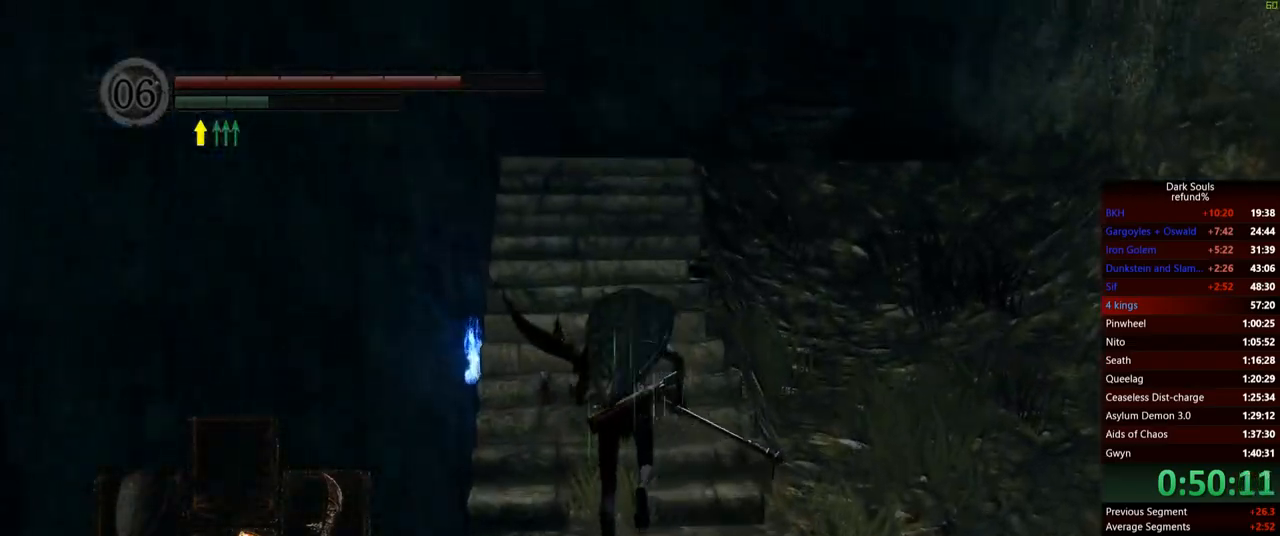
{"buttons": ["B"], "left_stick": "up", "right_stick": "center", "events": []}
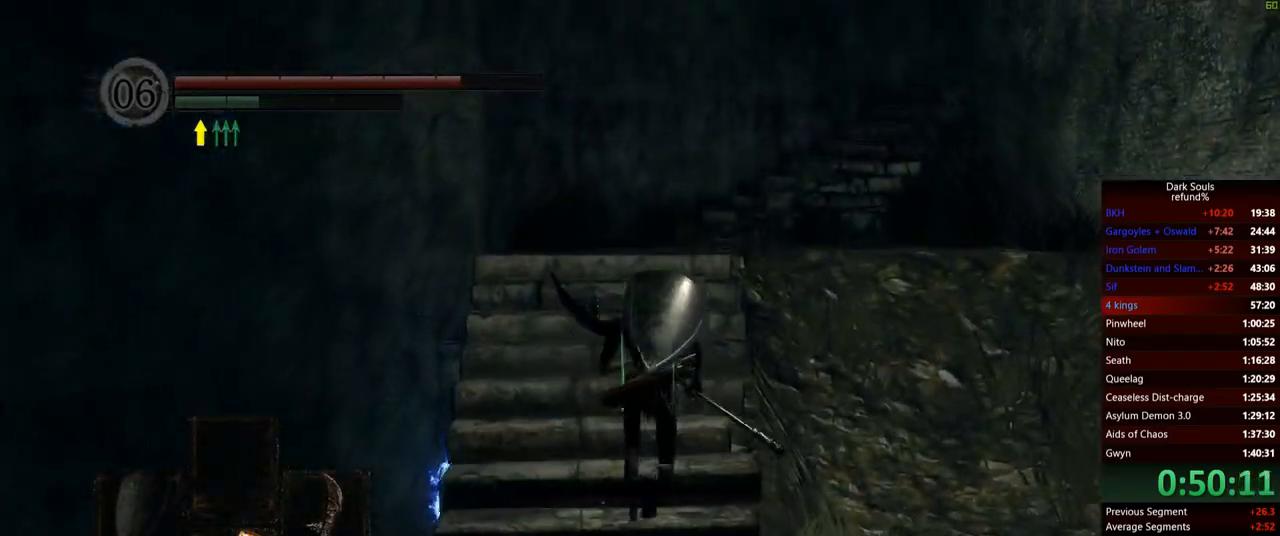
{"buttons": ["B"], "left_stick": "up", "right_stick": "center", "events": []}
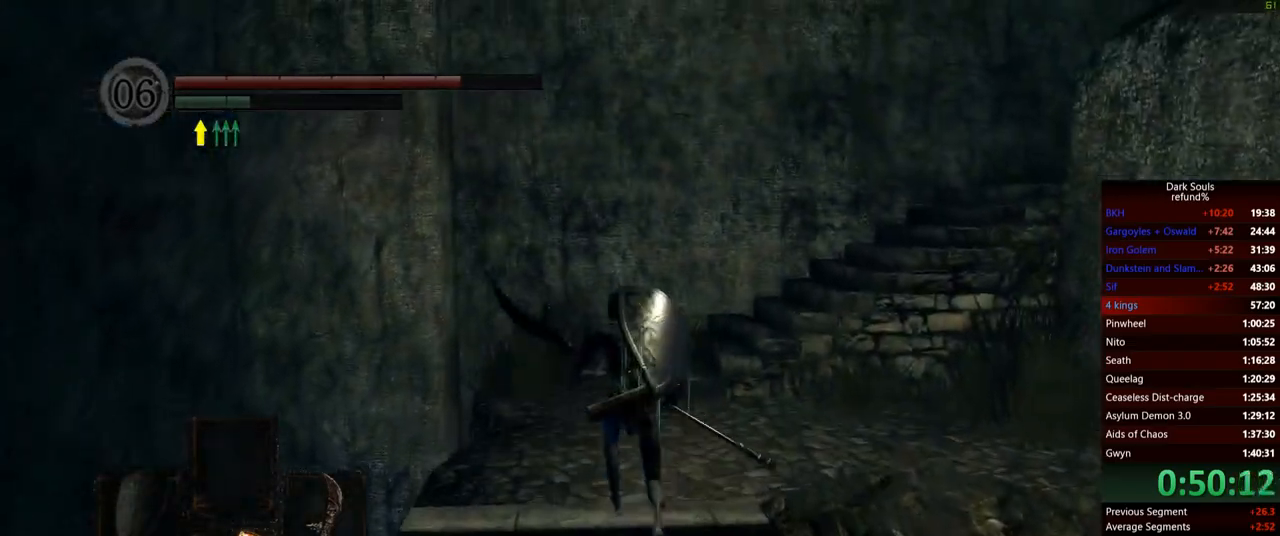
{"buttons": ["B"], "left_stick": "up", "right_stick": "right", "events": [[367, "right_stick", "right"]]}
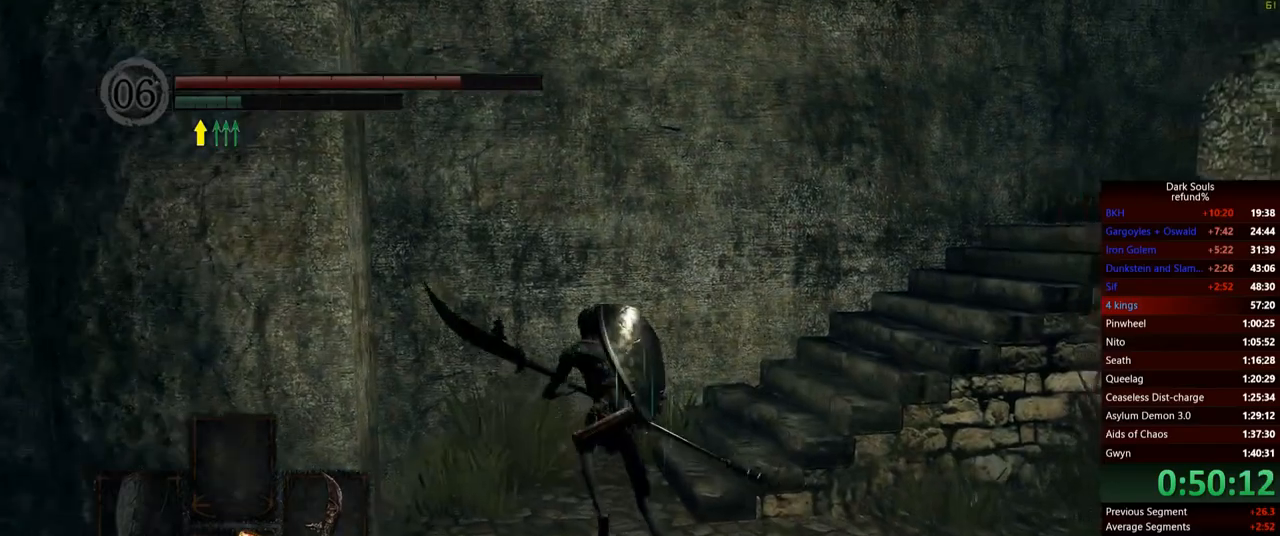
{"buttons": ["B"], "left_stick": "up", "right_stick": "center", "events": [[484, "right_stick", "center"]]}
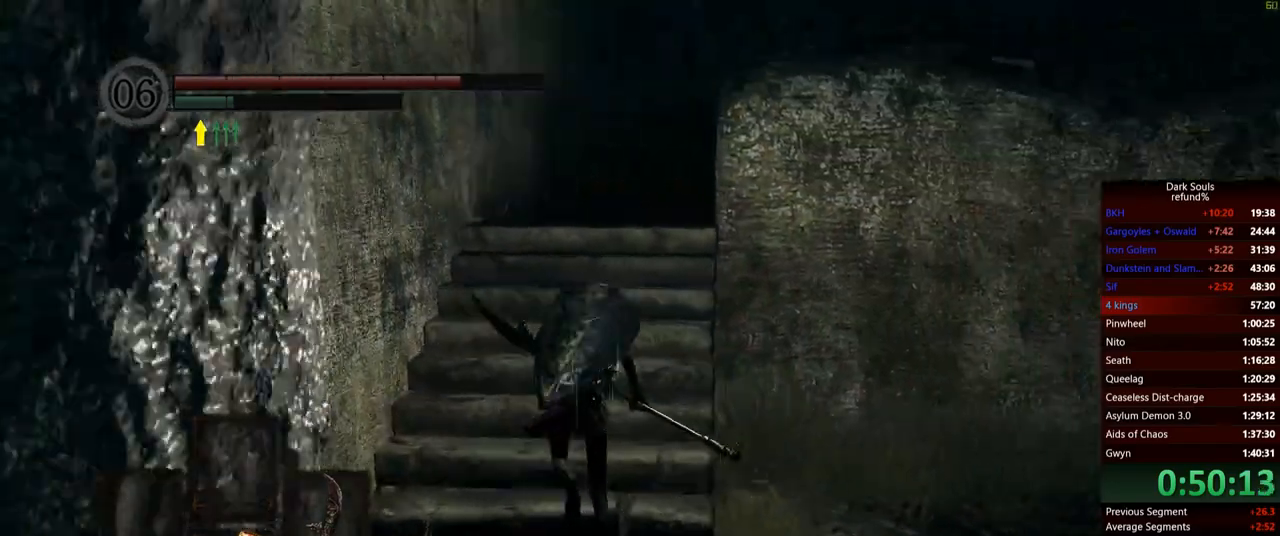
{"buttons": [], "left_stick": "up", "right_stick": "down", "events": [[133, "B", "up"], [400, "right_stick", "down"]]}
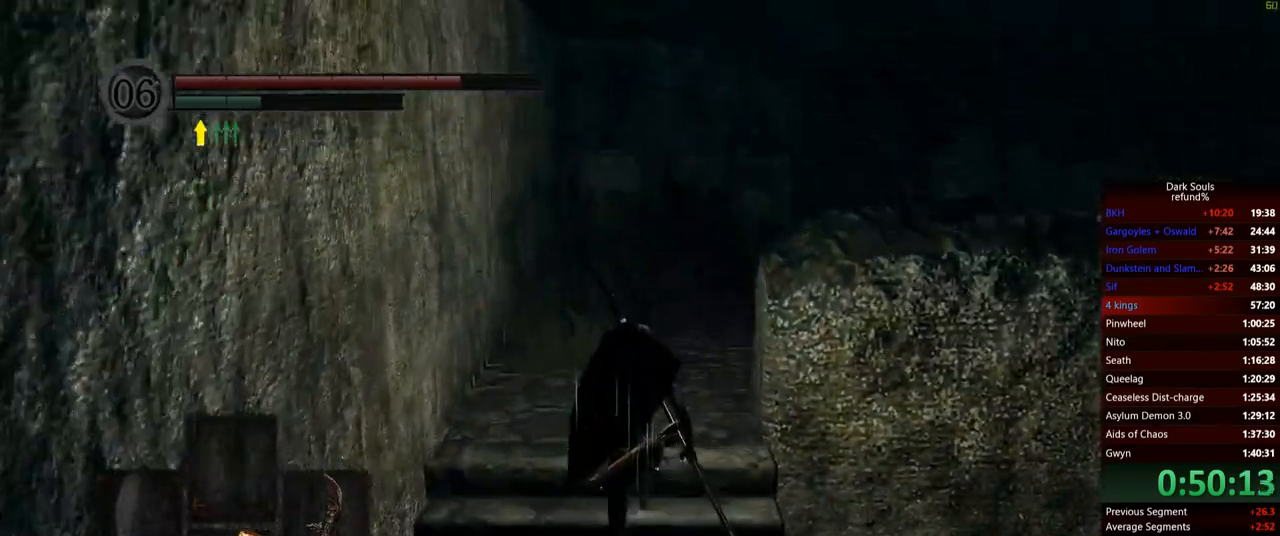
{"buttons": [], "left_stick": "up-right", "right_stick": "center", "events": [[117, "right_stick", "center"], [468, "left_stick", "up-right"]]}
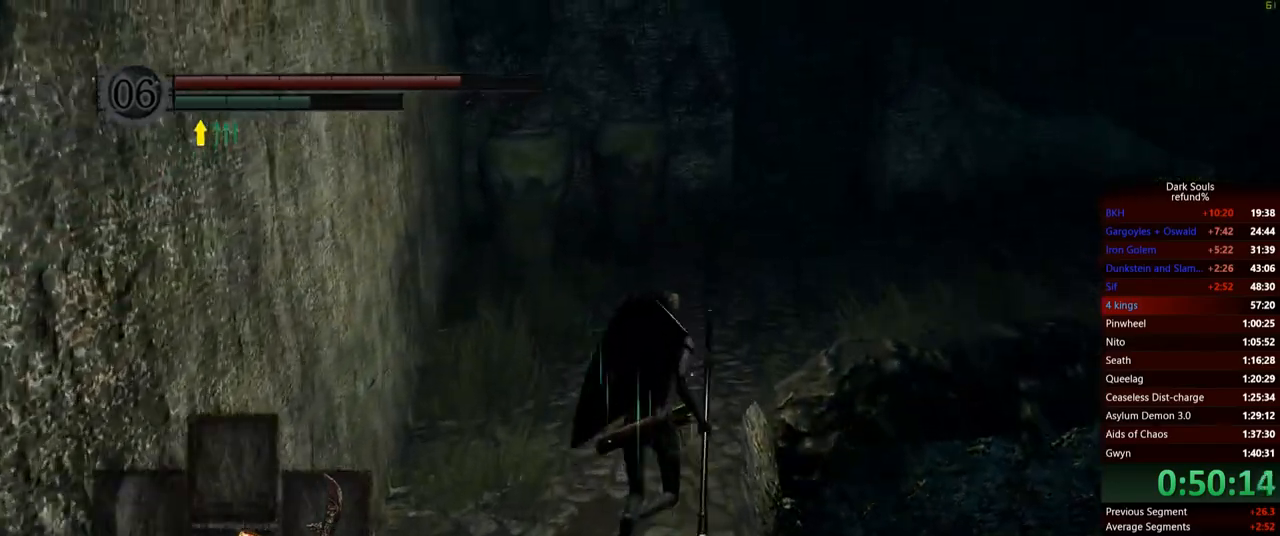
{"buttons": ["B"], "left_stick": "up-right", "right_stick": "center", "events": [[450, "B", "down"]]}
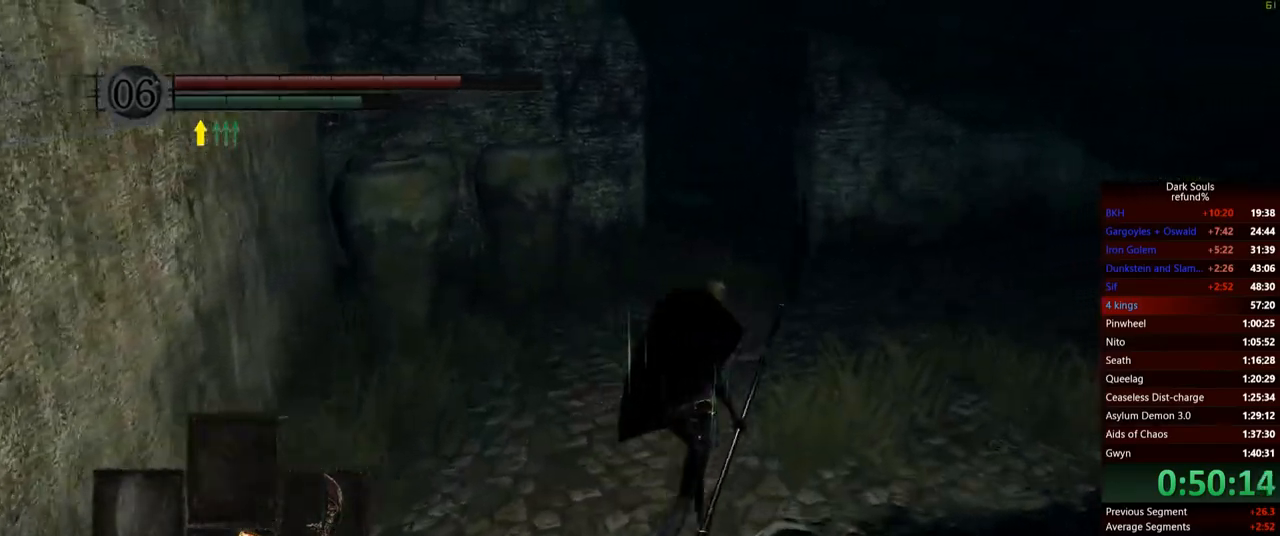
{"buttons": ["B"], "left_stick": "up", "right_stick": "center", "events": [[367, "left_stick", "up"]]}
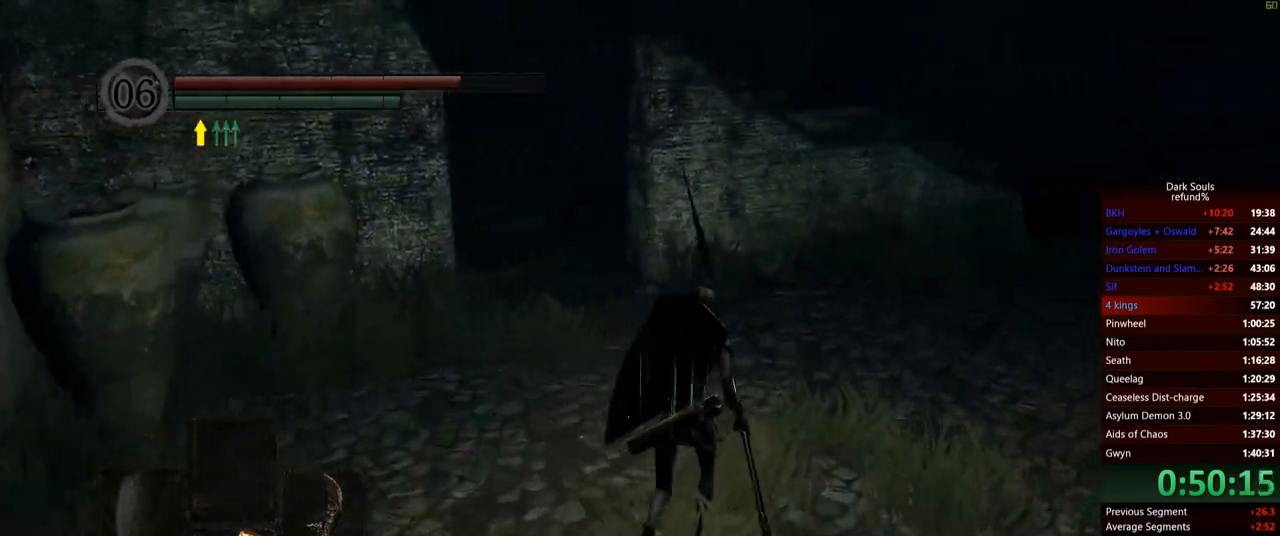
{"buttons": ["B"], "left_stick": "up", "right_stick": "center", "events": []}
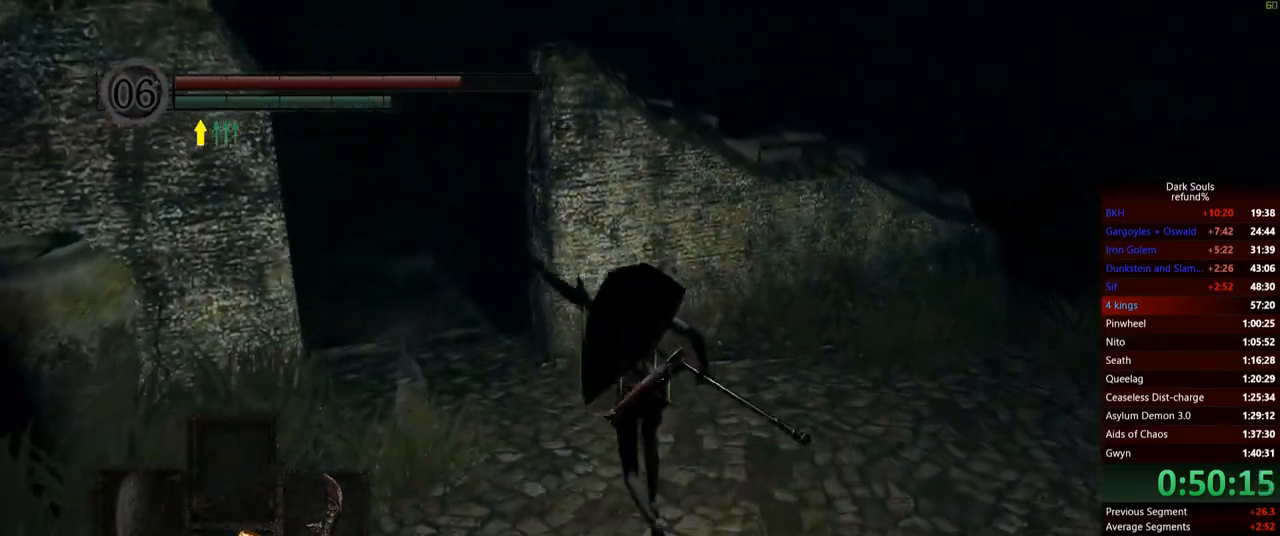
{"buttons": ["B"], "left_stick": "up", "right_stick": "center", "events": [[67, "right_stick", "left"], [284, "right_stick", "center"]]}
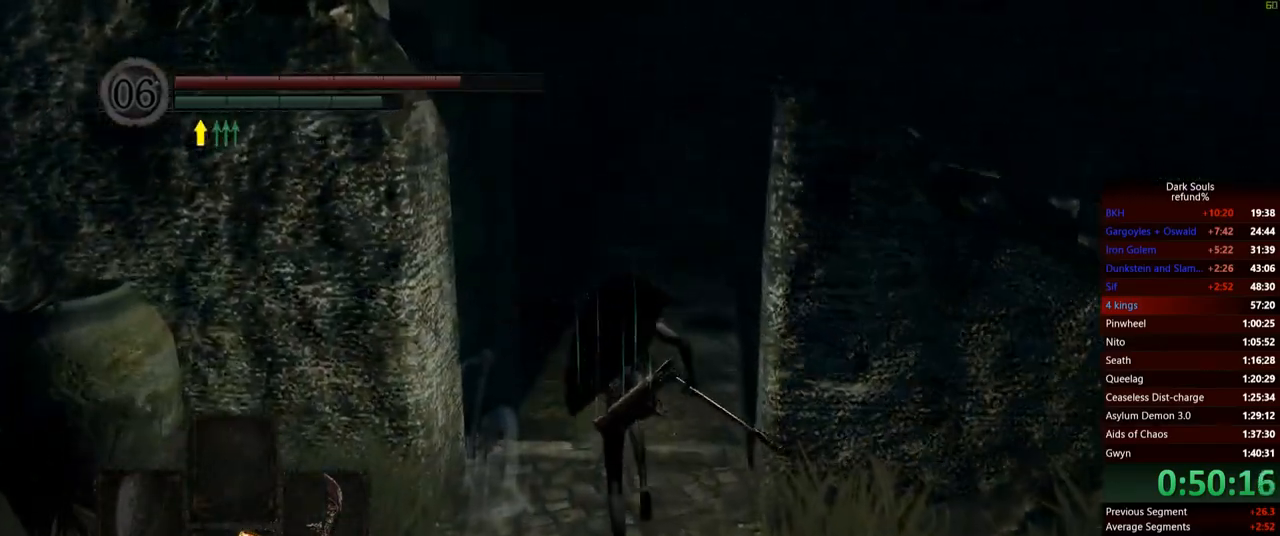
{"buttons": ["B"], "left_stick": "up", "right_stick": "center", "events": []}
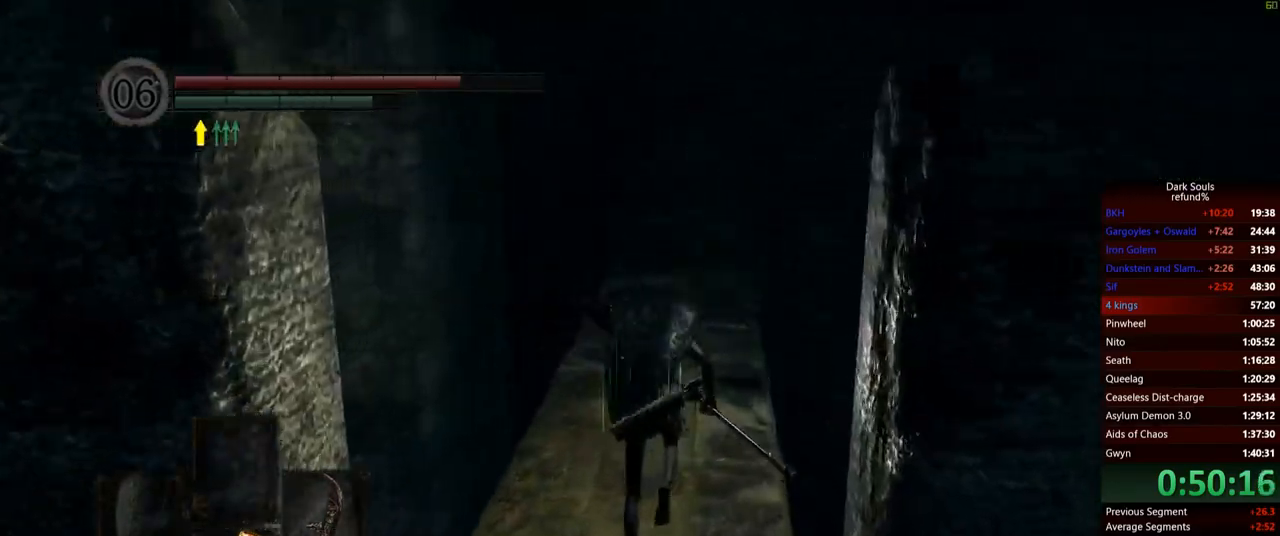
{"buttons": ["B"], "left_stick": "up", "right_stick": "center", "events": []}
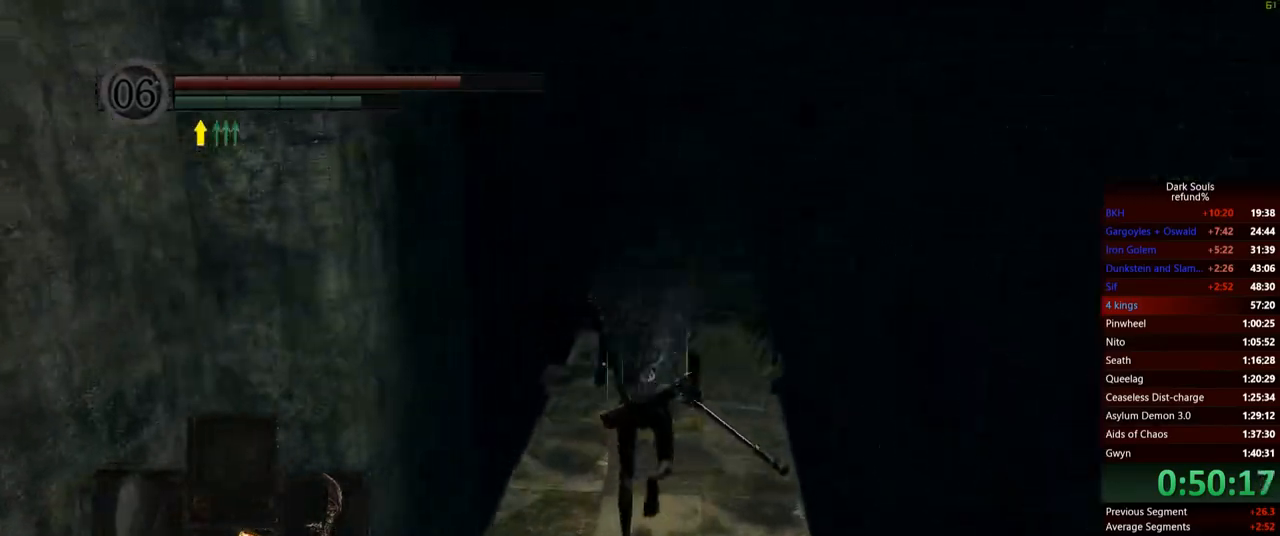
{"buttons": ["B"], "left_stick": "up", "right_stick": "center", "events": []}
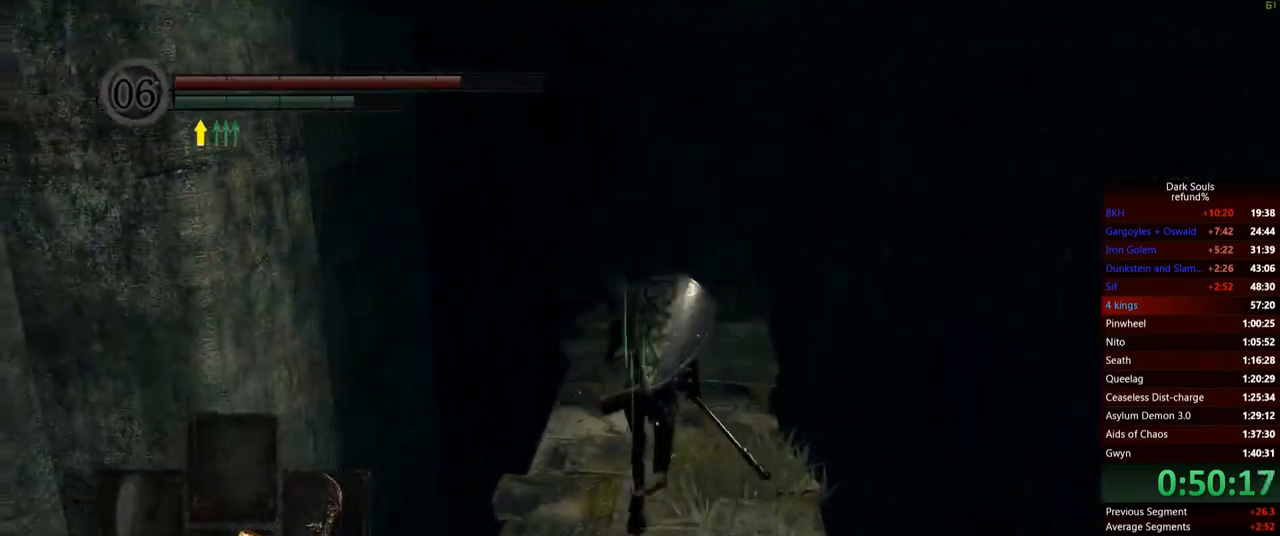
{"buttons": ["B"], "left_stick": "up", "right_stick": "center", "events": []}
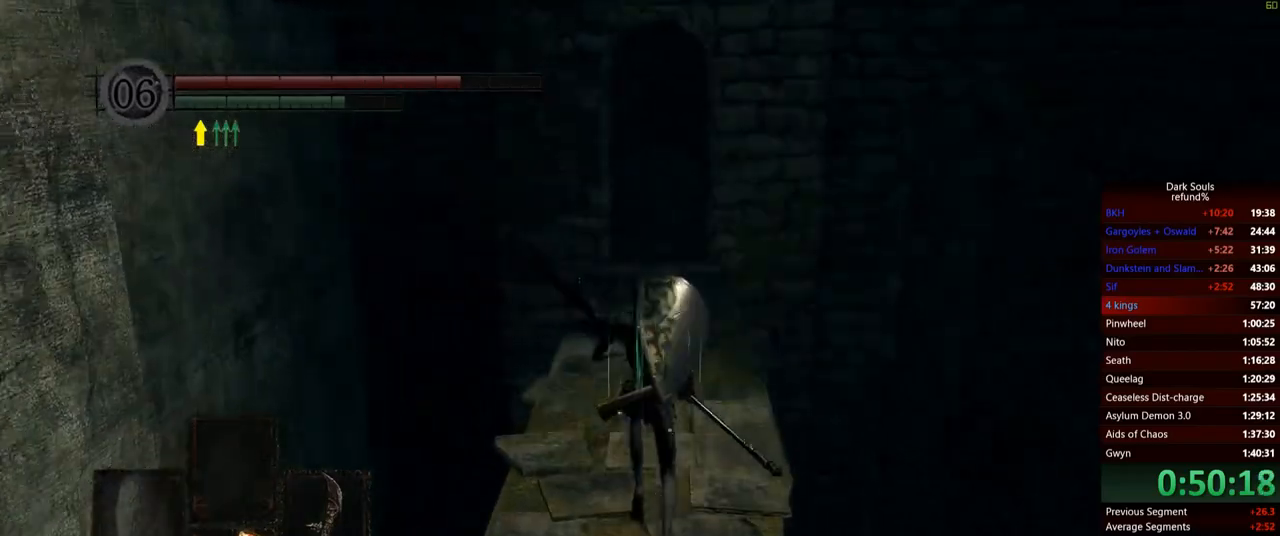
{"buttons": ["B"], "left_stick": "up", "right_stick": "center", "events": []}
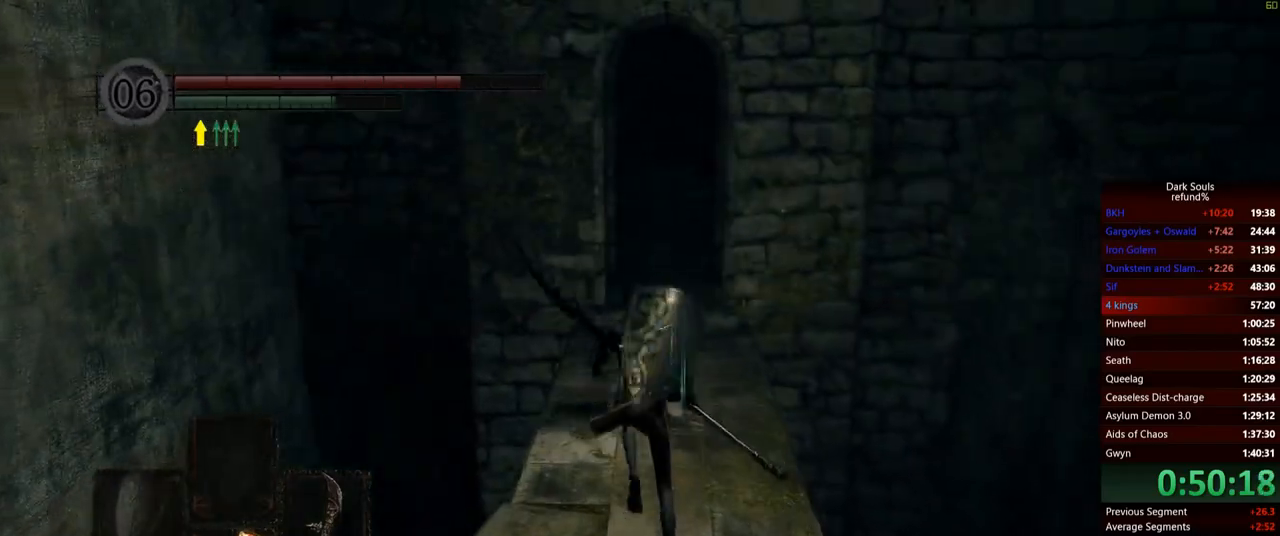
{"buttons": ["B"], "left_stick": "up", "right_stick": "center", "events": []}
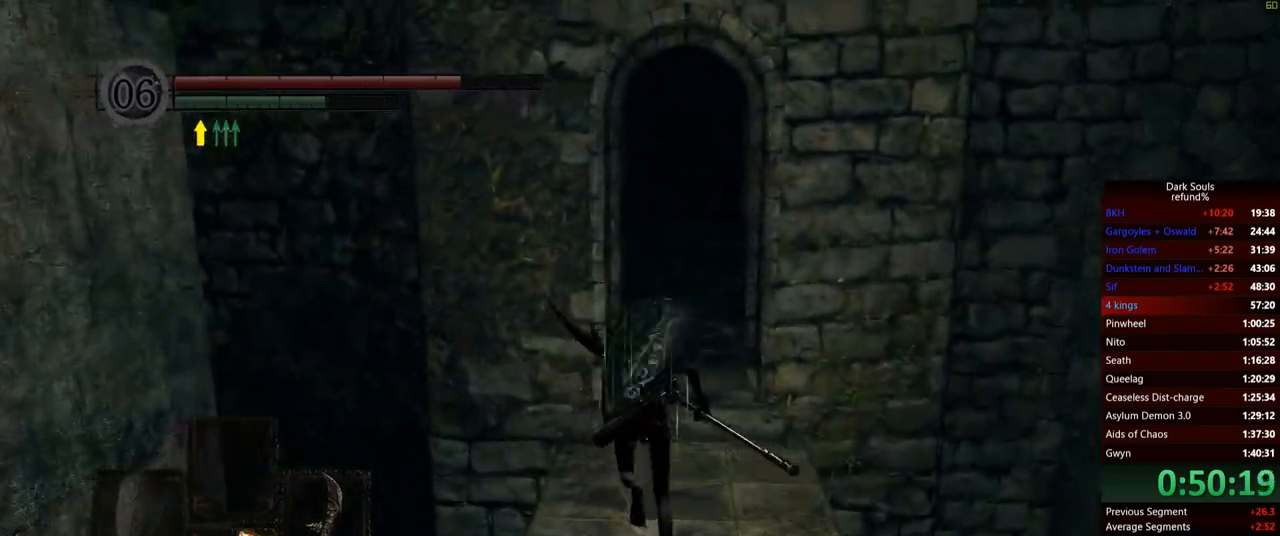
{"buttons": ["B"], "left_stick": "up", "right_stick": "center", "events": [[117, "right_stick", "down"], [200, "right_stick", "center"]]}
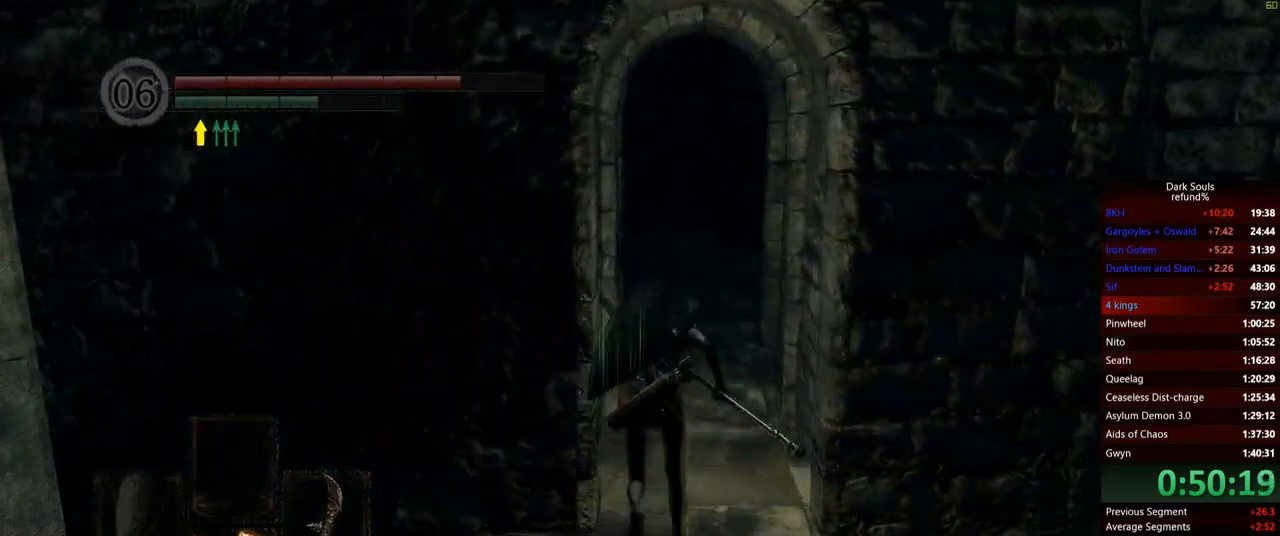
{"buttons": ["B"], "left_stick": "up", "right_stick": "center", "events": [[301, "right_stick", "down-right"], [468, "right_stick", "center"]]}
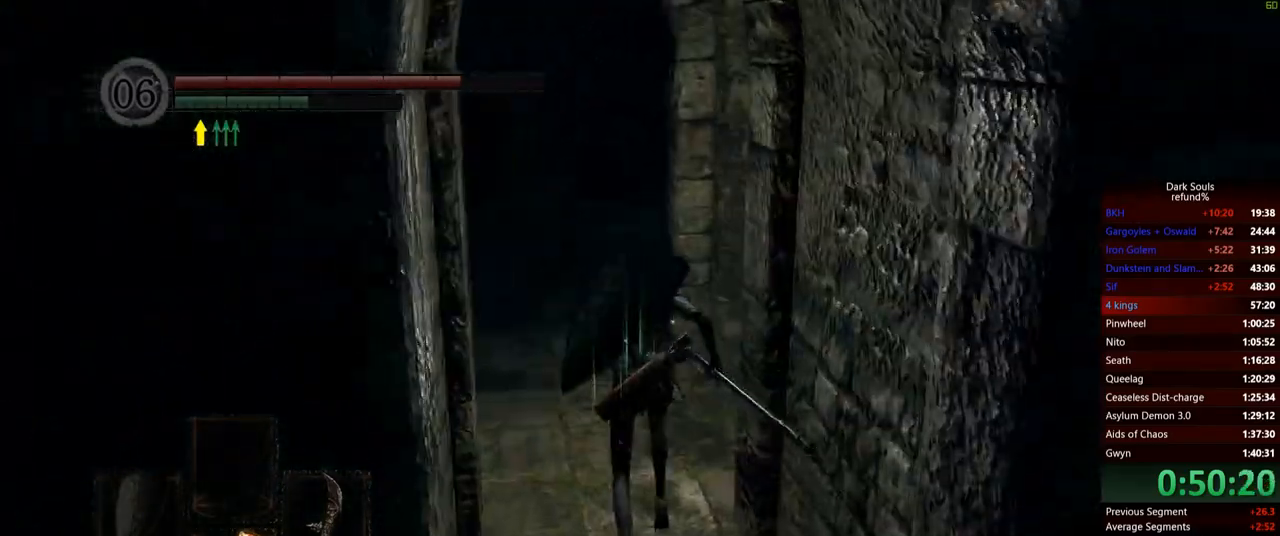
{"buttons": ["B"], "left_stick": "up", "right_stick": "down-right", "events": [[417, "right_stick", "down-right"]]}
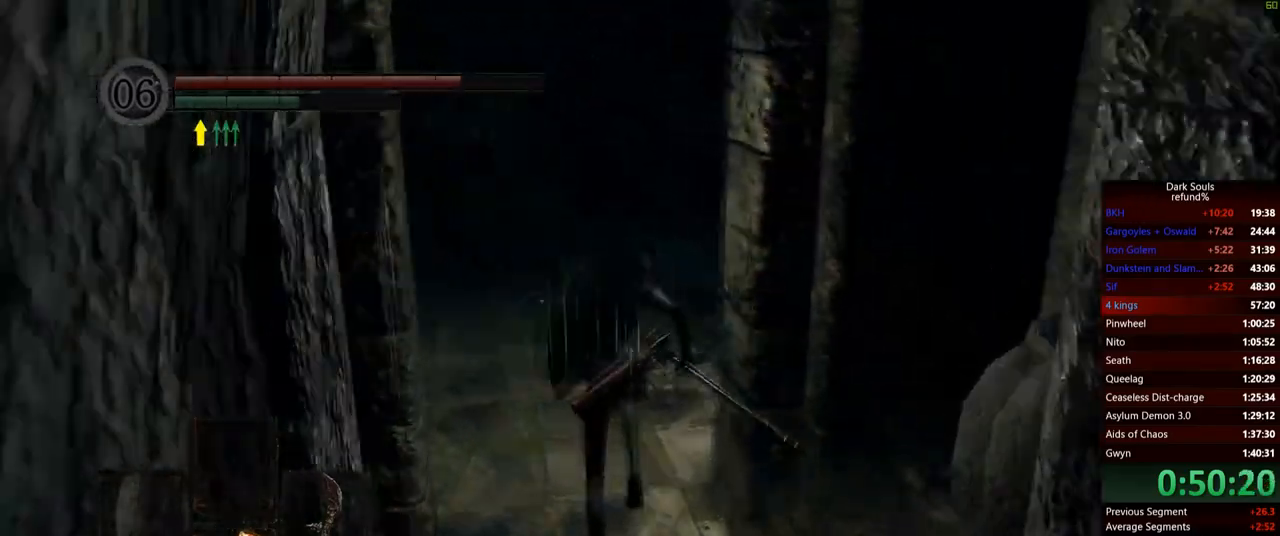
{"buttons": ["B"], "left_stick": "up", "right_stick": "down-right", "events": []}
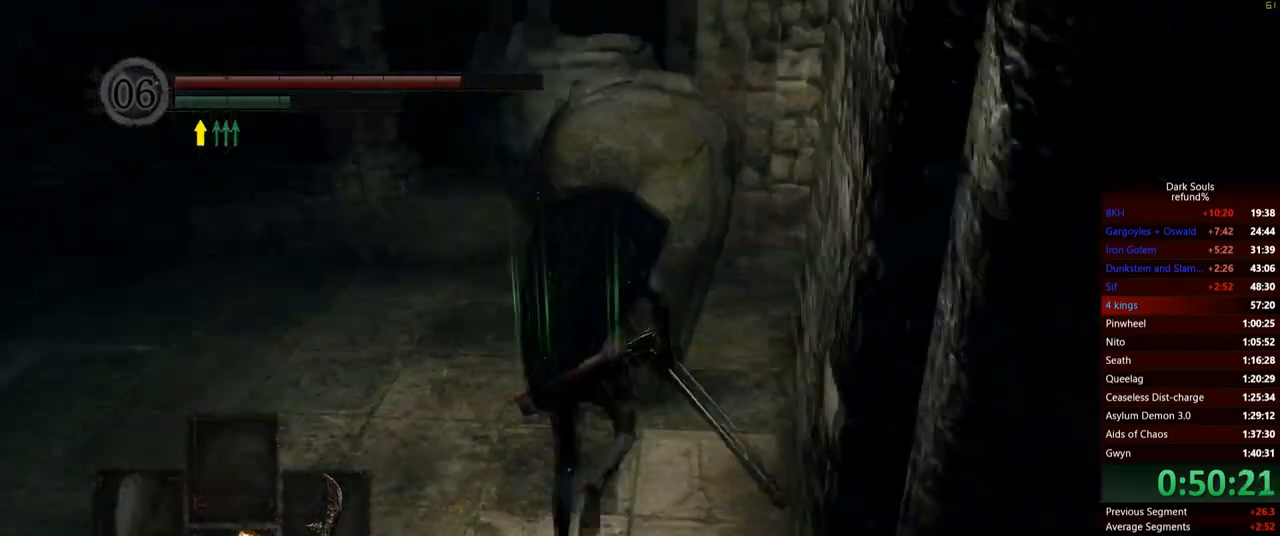
{"buttons": [], "left_stick": "up-left", "right_stick": "left", "events": [[17, "right_stick", "center"], [200, "B", "up"], [384, "left_stick", "up-left"], [384, "right_stick", "left"]]}
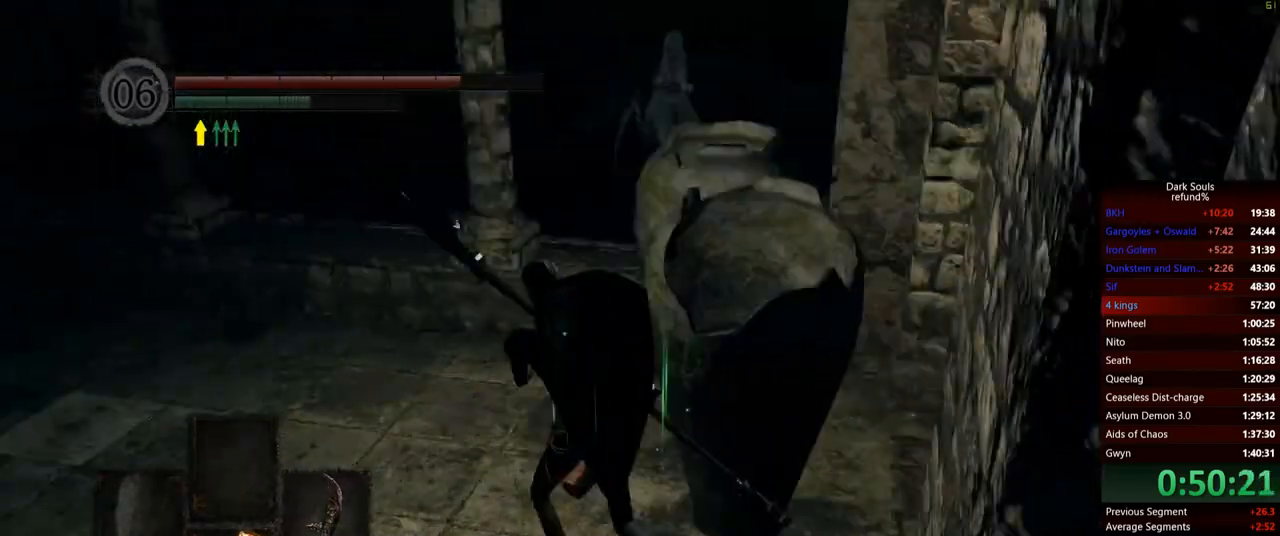
{"buttons": [], "left_stick": "up-left", "right_stick": "center", "events": [[50, "right_stick", "center"], [83, "left_stick", "up"], [266, "right_stick", "left"], [383, "left_stick", "up-left"], [383, "right_stick", "center"]]}
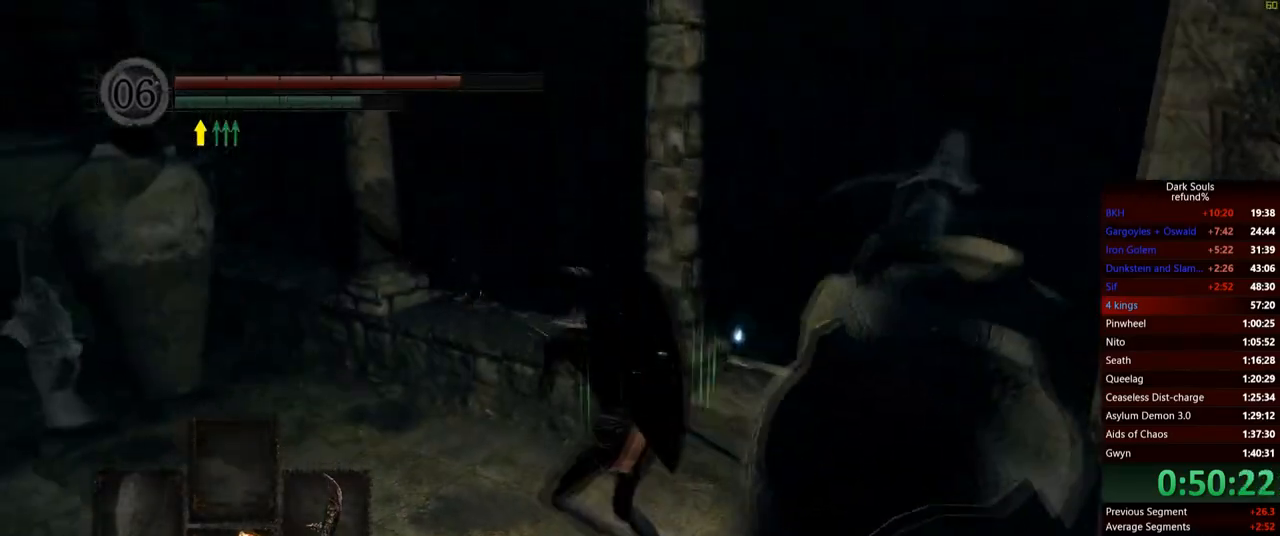
{"buttons": [], "left_stick": "down-right", "right_stick": "left", "events": [[17, "B", "down"], [83, "B", "up"], [150, "left_stick", "up-right"], [284, "left_stick", "right"], [384, "right_stick", "left"], [467, "left_stick", "down-right"]]}
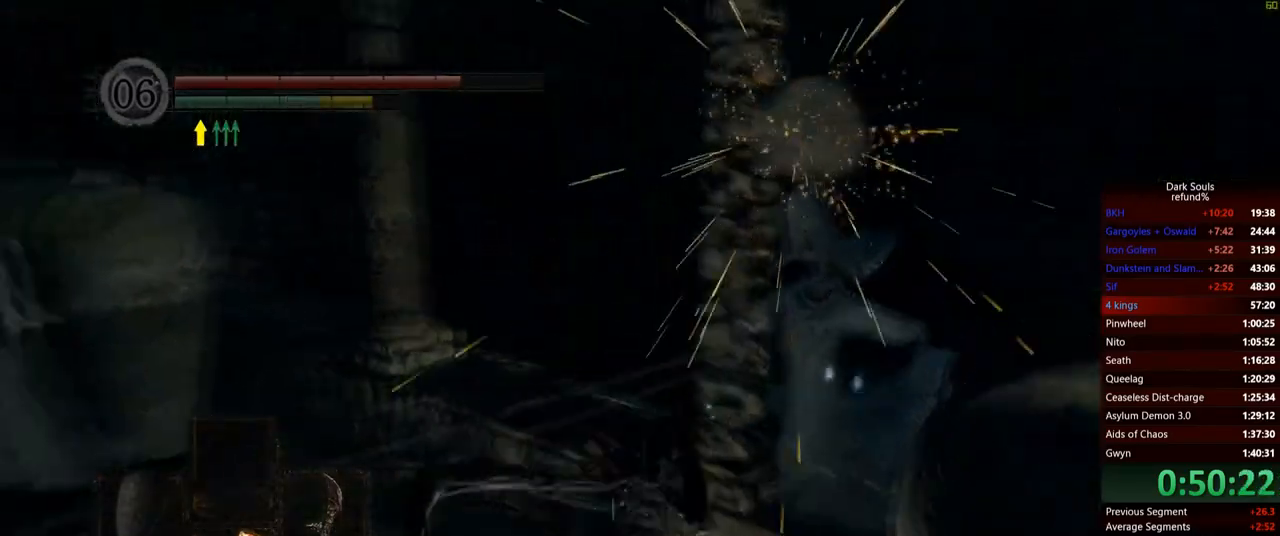
{"buttons": [], "left_stick": "up-left", "right_stick": "center", "events": [[66, "left_stick", "down"], [183, "left_stick", "down-left"], [350, "right_stick", "down-left"], [417, "left_stick", "up-left"], [467, "right_stick", "center"]]}